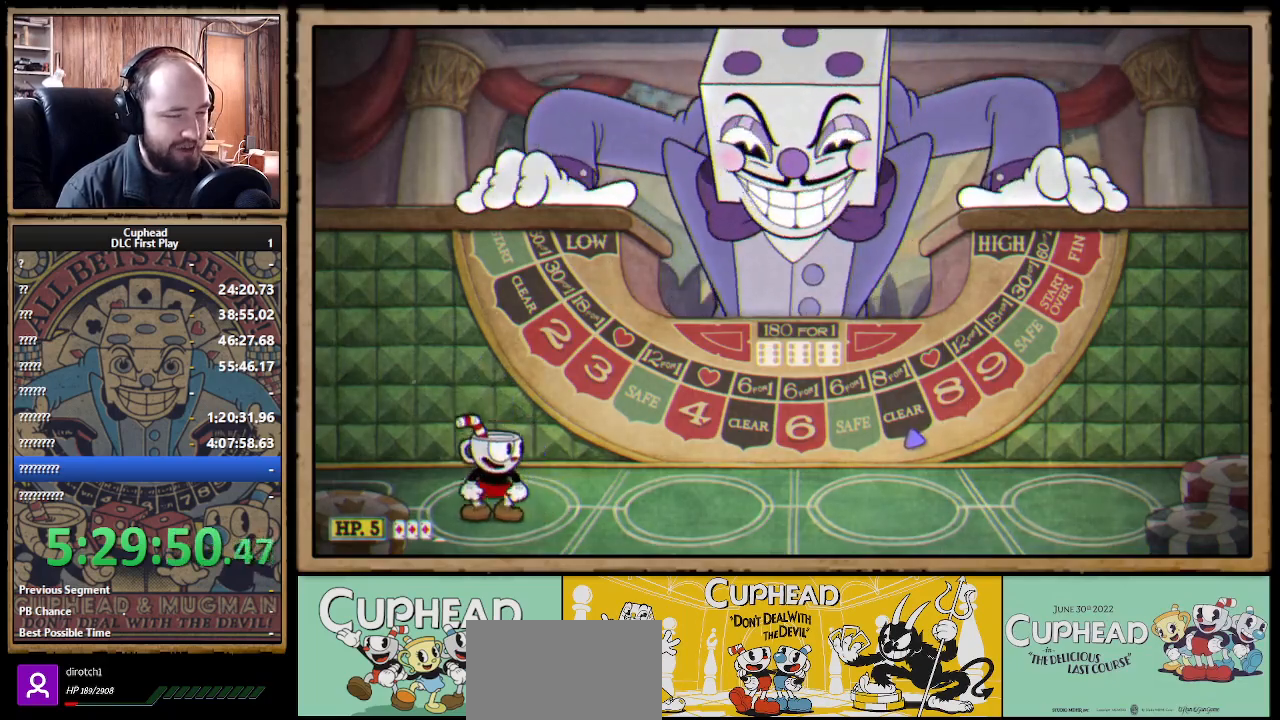
Gameplay with a controller (Xbox layout); each line is a JSON object with the inputs held at the frame after it. "events" lists button and stick changes between this image and that frame as [ms after this image, input, new state], when the widget could be followed in between. Not read: R3.
{"buttons": [], "left_stick": "right", "right_stick": "center", "events": [[400, "left_stick", "right"]]}
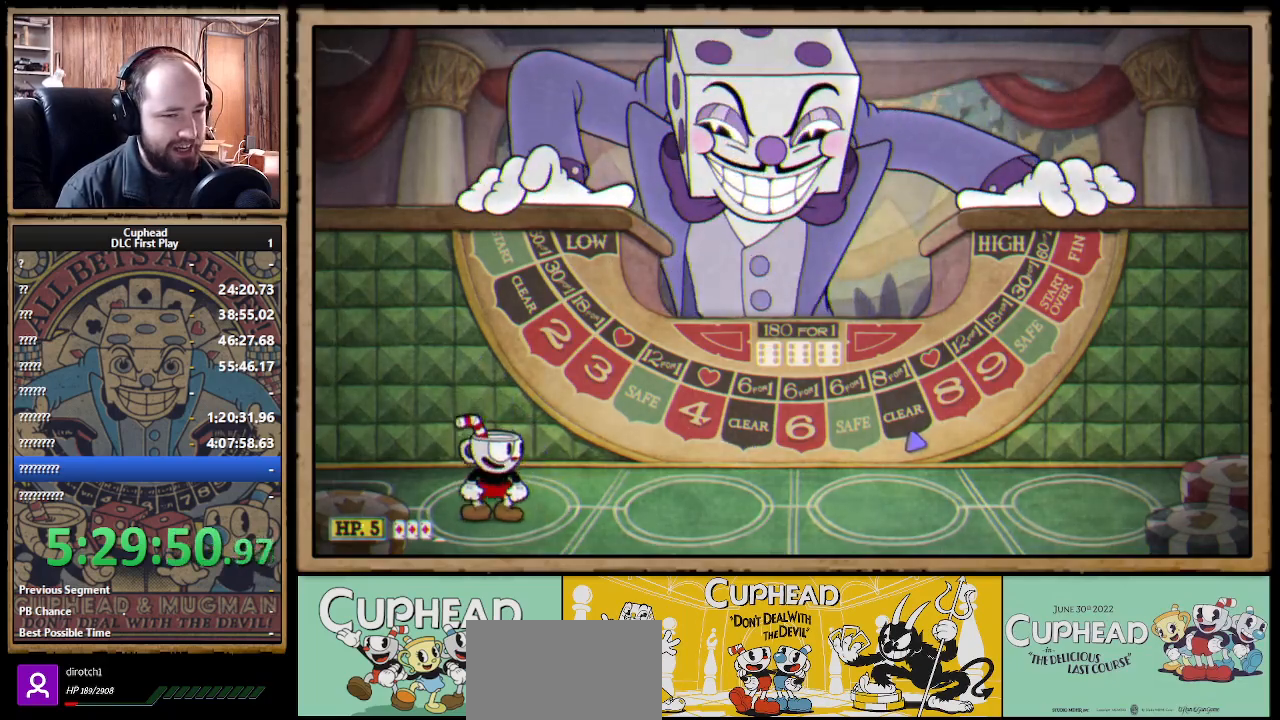
{"buttons": [], "left_stick": "right", "right_stick": "center", "events": []}
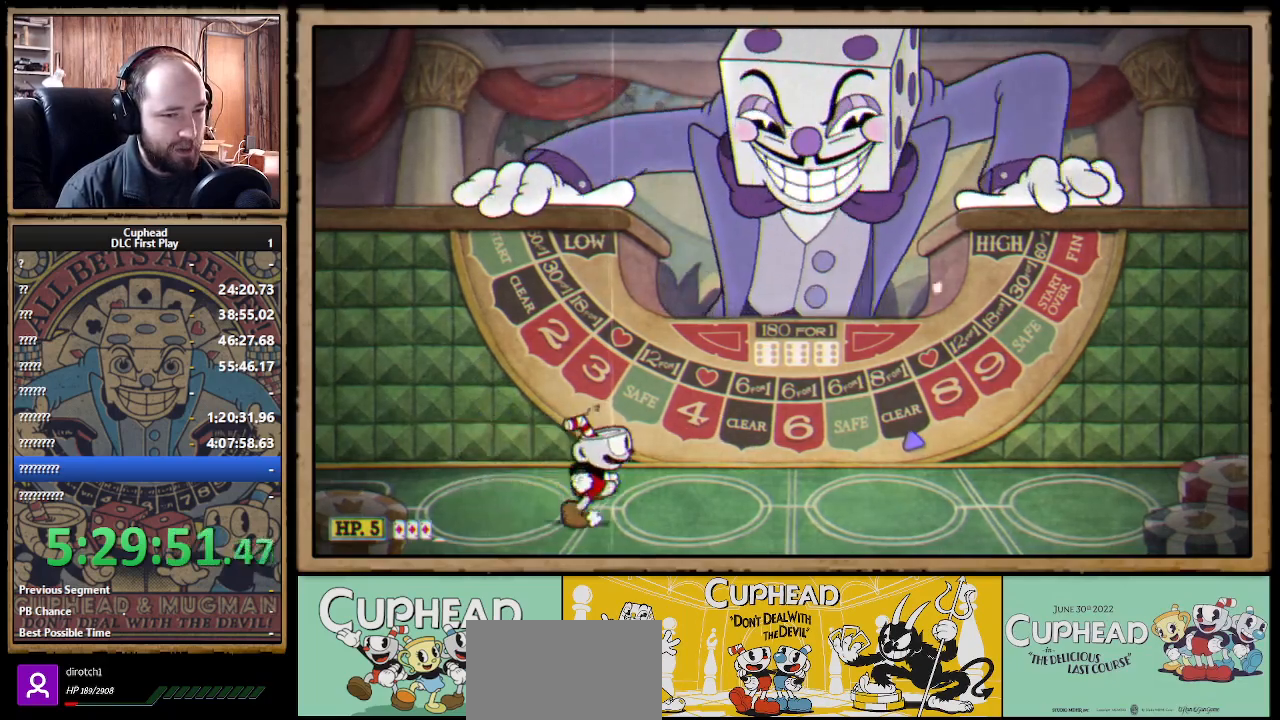
{"buttons": ["R1"], "left_stick": "center", "right_stick": "center", "events": [[350, "left_stick", "center"], [400, "R1", "down"]]}
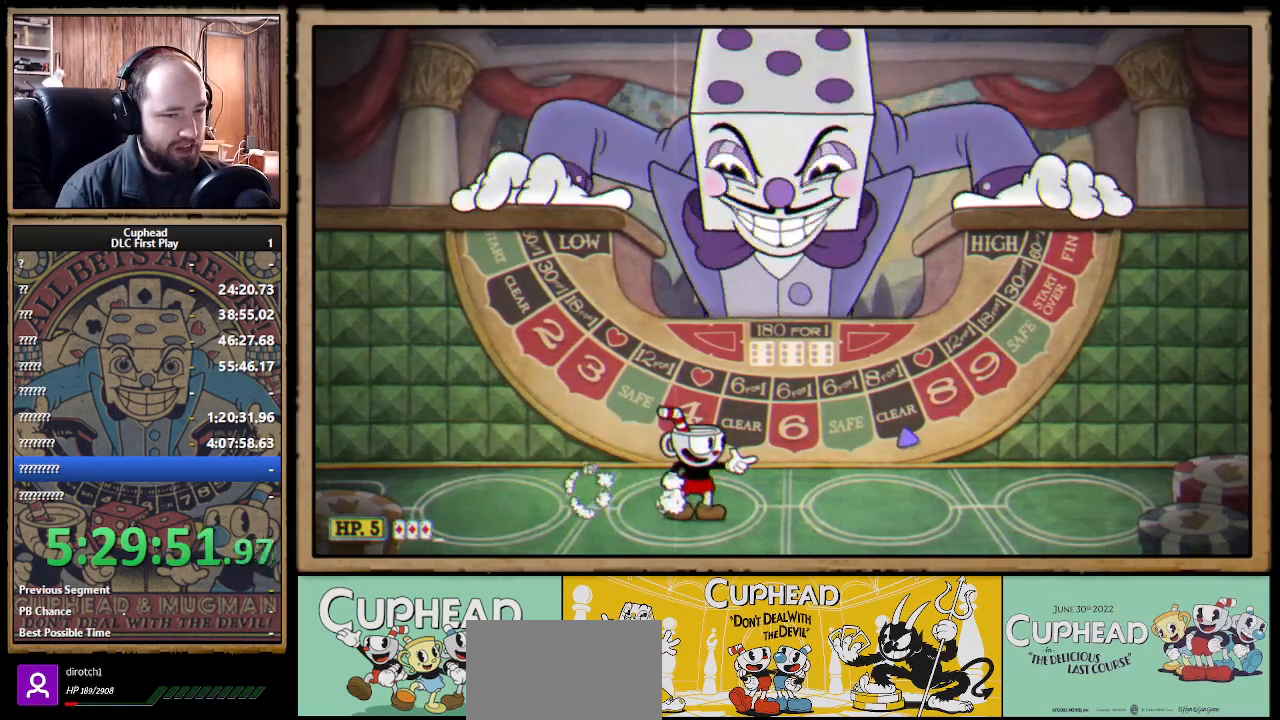
{"buttons": [], "left_stick": "center", "right_stick": "center", "events": [[183, "R1", "up"]]}
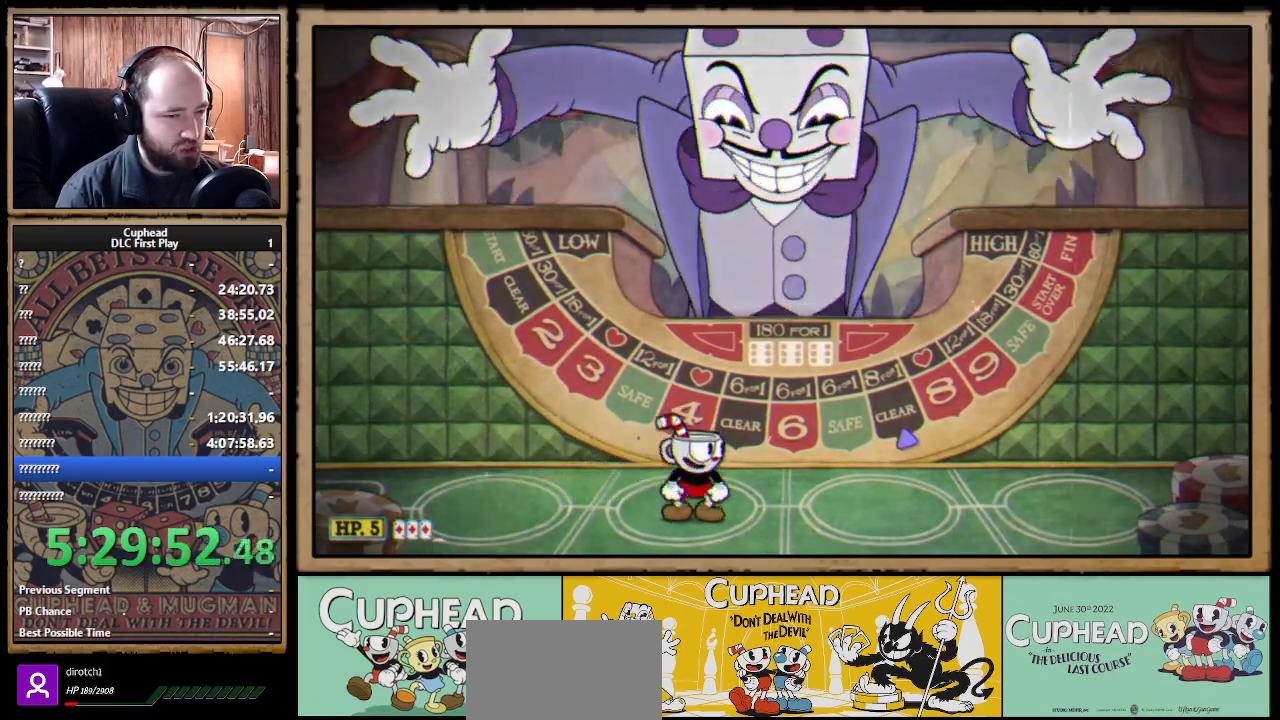
{"buttons": [], "left_stick": "center", "right_stick": "center", "events": []}
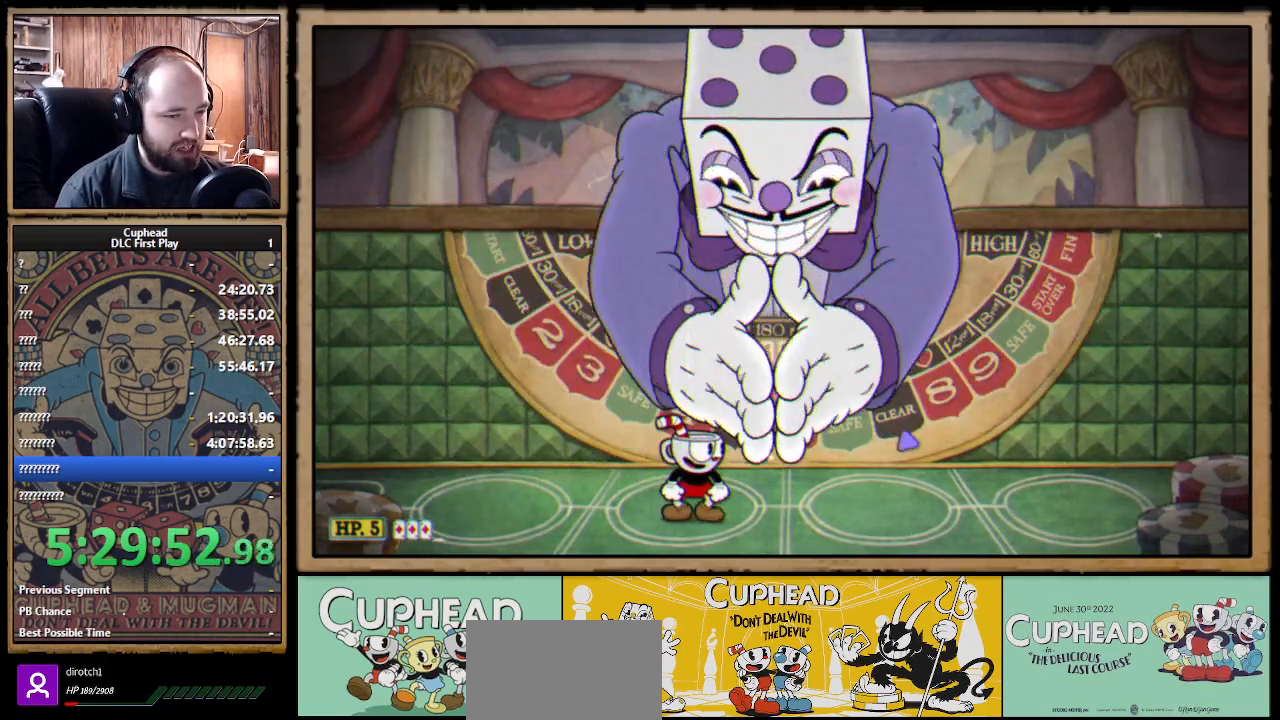
{"buttons": [], "left_stick": "center", "right_stick": "center", "events": []}
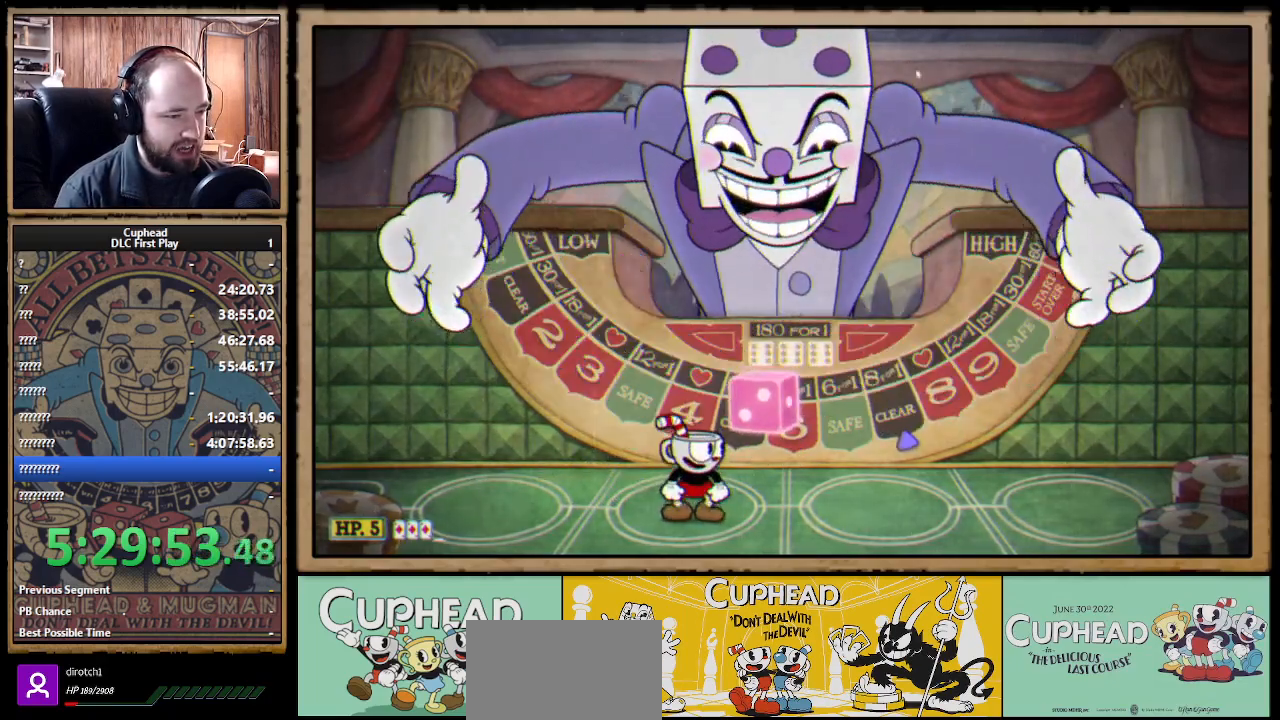
{"buttons": [], "left_stick": "right", "right_stick": "center", "events": [[300, "left_stick", "right"], [367, "A", "down"], [433, "A", "up"]]}
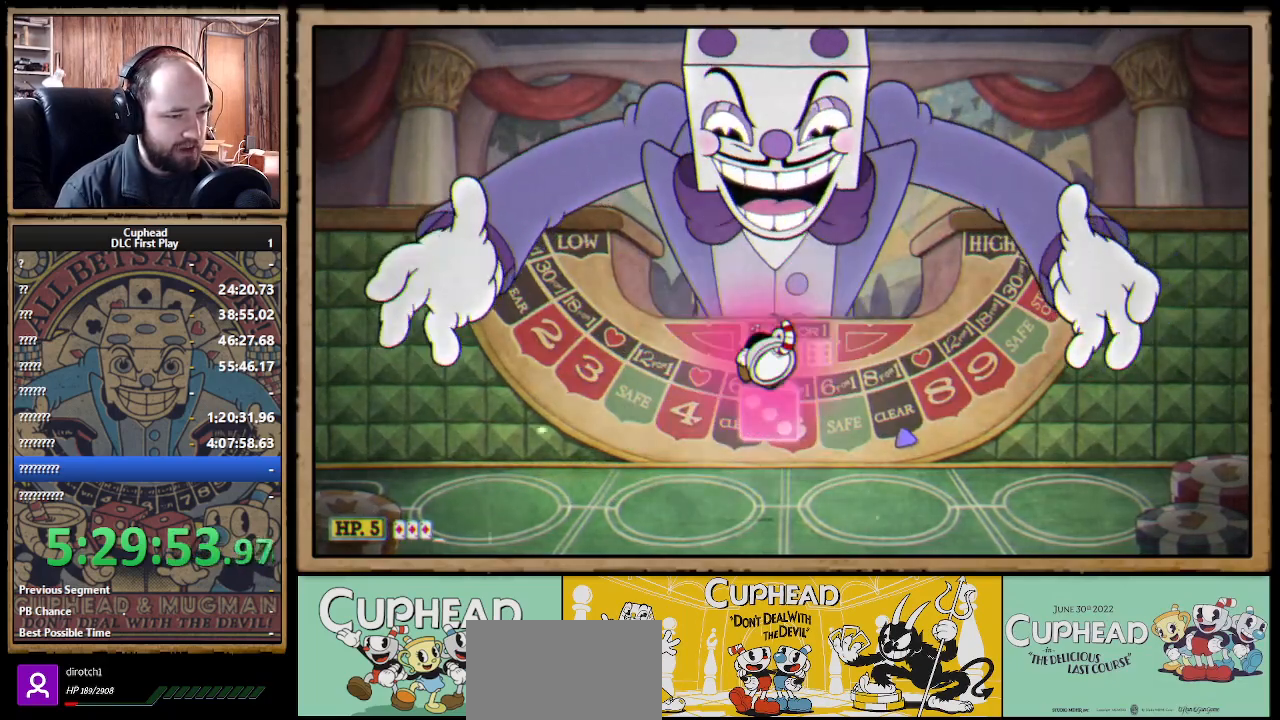
{"buttons": [], "left_stick": "left", "right_stick": "center", "events": [[17, "A", "down"], [17, "left_stick", "center"], [83, "A", "up"], [100, "left_stick", "left"], [200, "B", "down"], [283, "B", "up"], [350, "B", "down"], [417, "B", "up"]]}
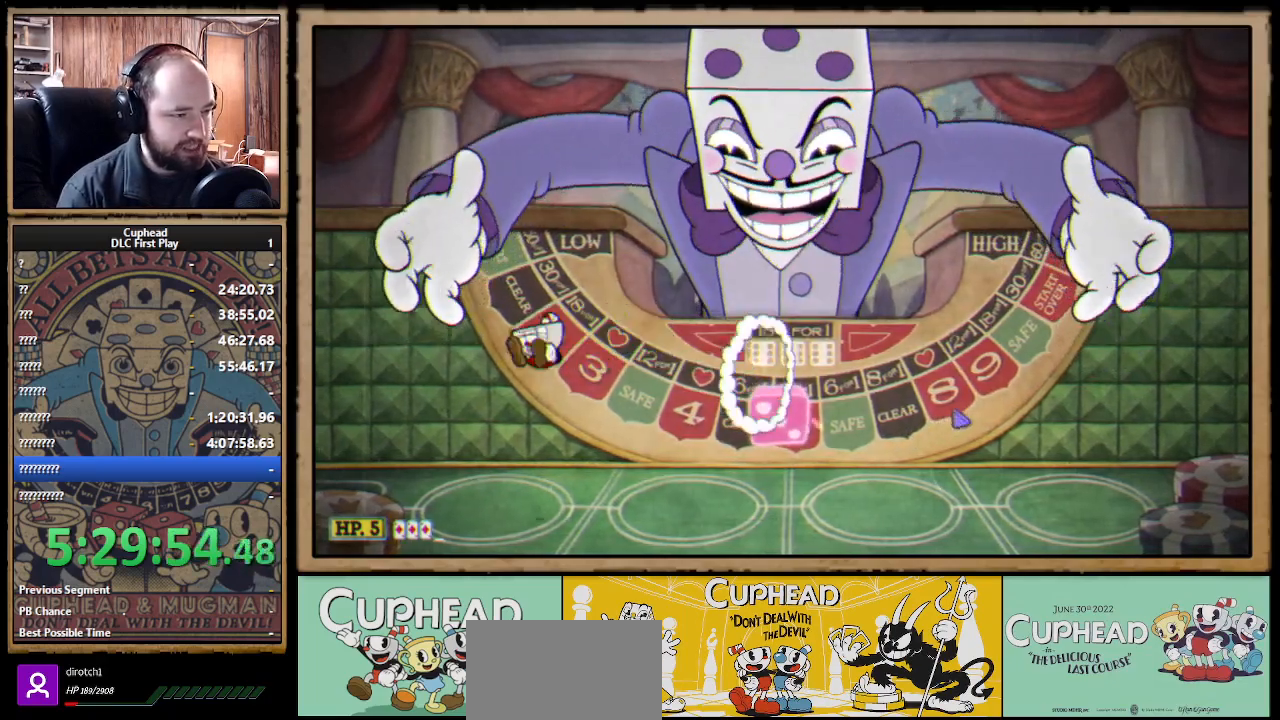
{"buttons": [], "left_stick": "center", "right_stick": "center", "events": [[67, "left_stick", "center"], [133, "left_stick", "right"], [317, "left_stick", "center"]]}
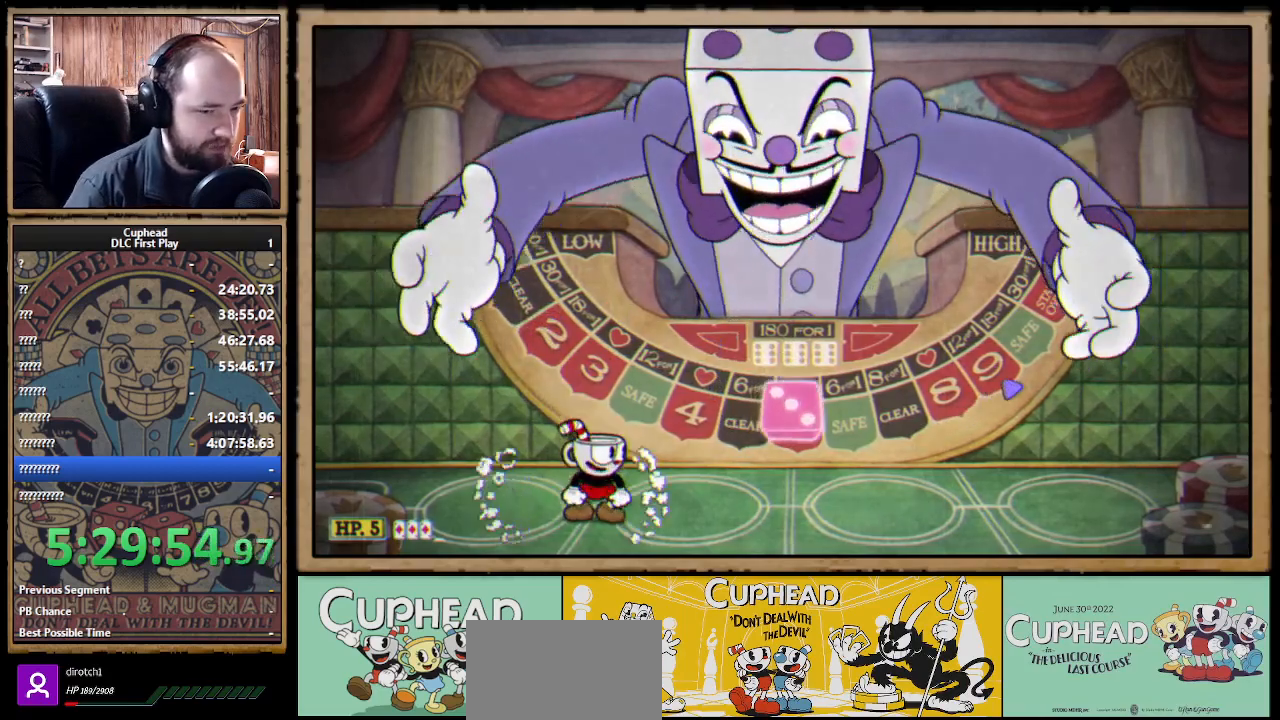
{"buttons": [], "left_stick": "center", "right_stick": "center", "events": []}
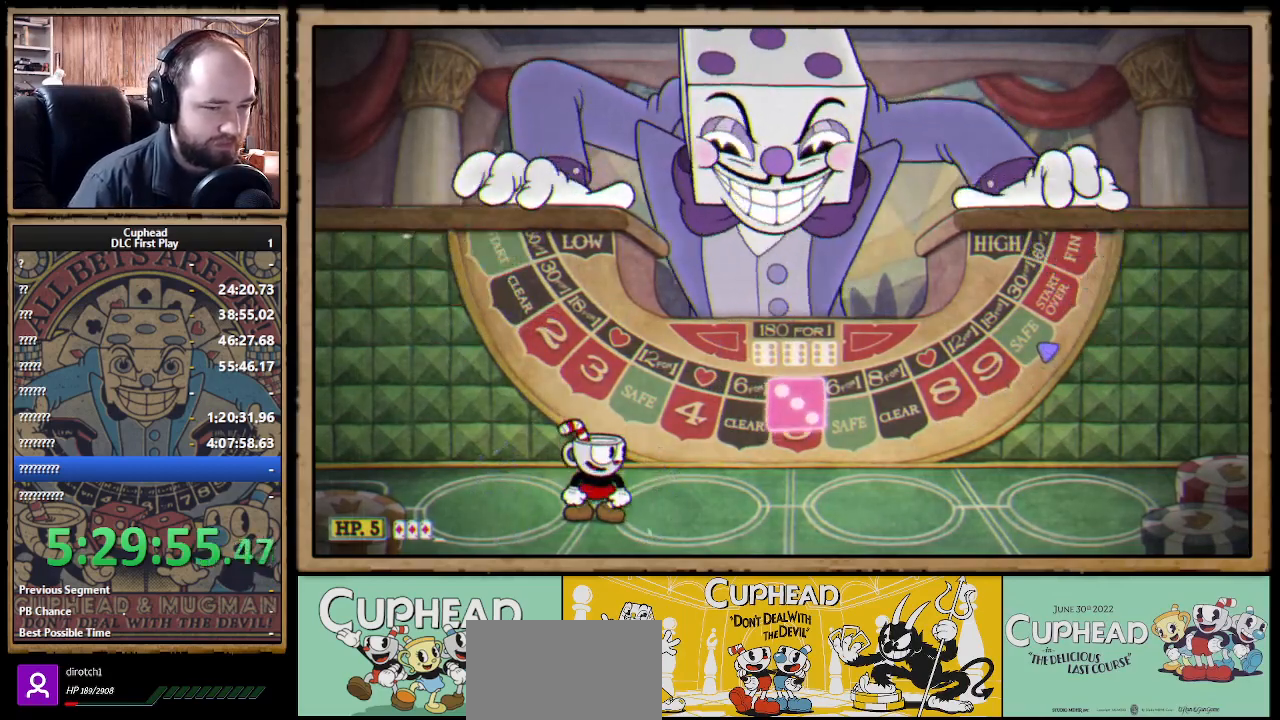
{"buttons": [], "left_stick": "center", "right_stick": "center", "events": []}
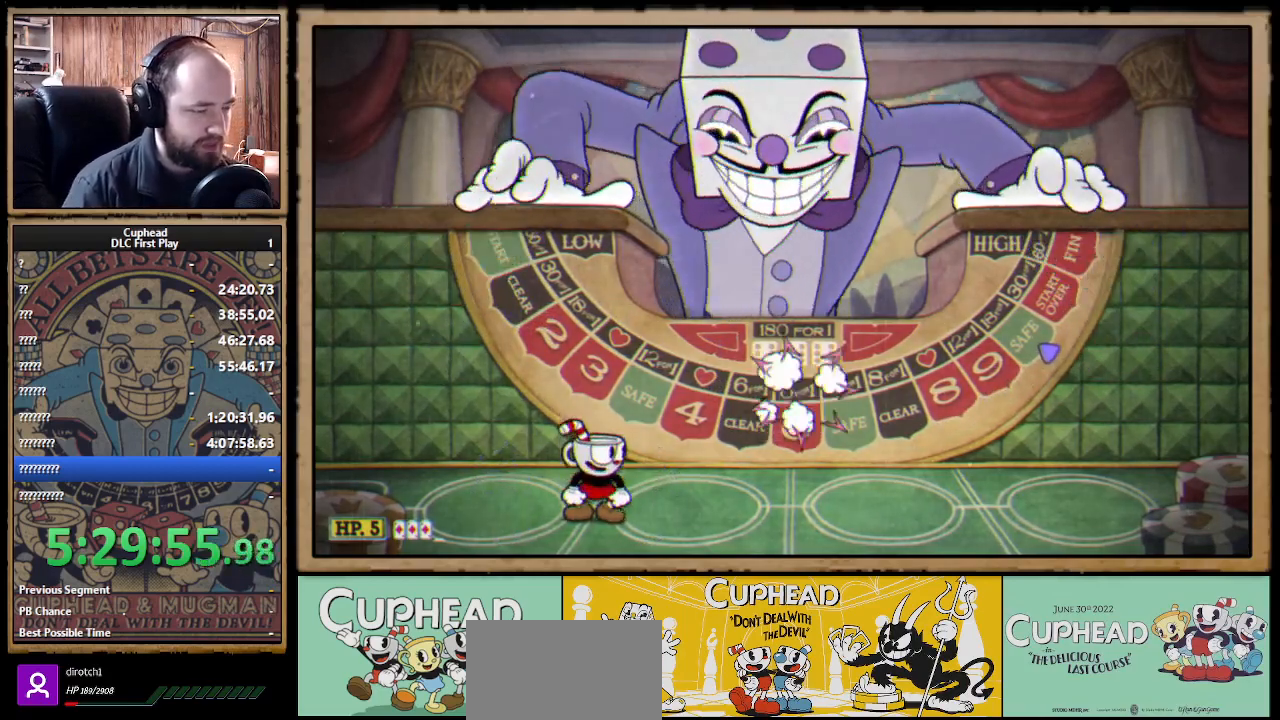
{"buttons": [], "left_stick": "center", "right_stick": "center", "events": []}
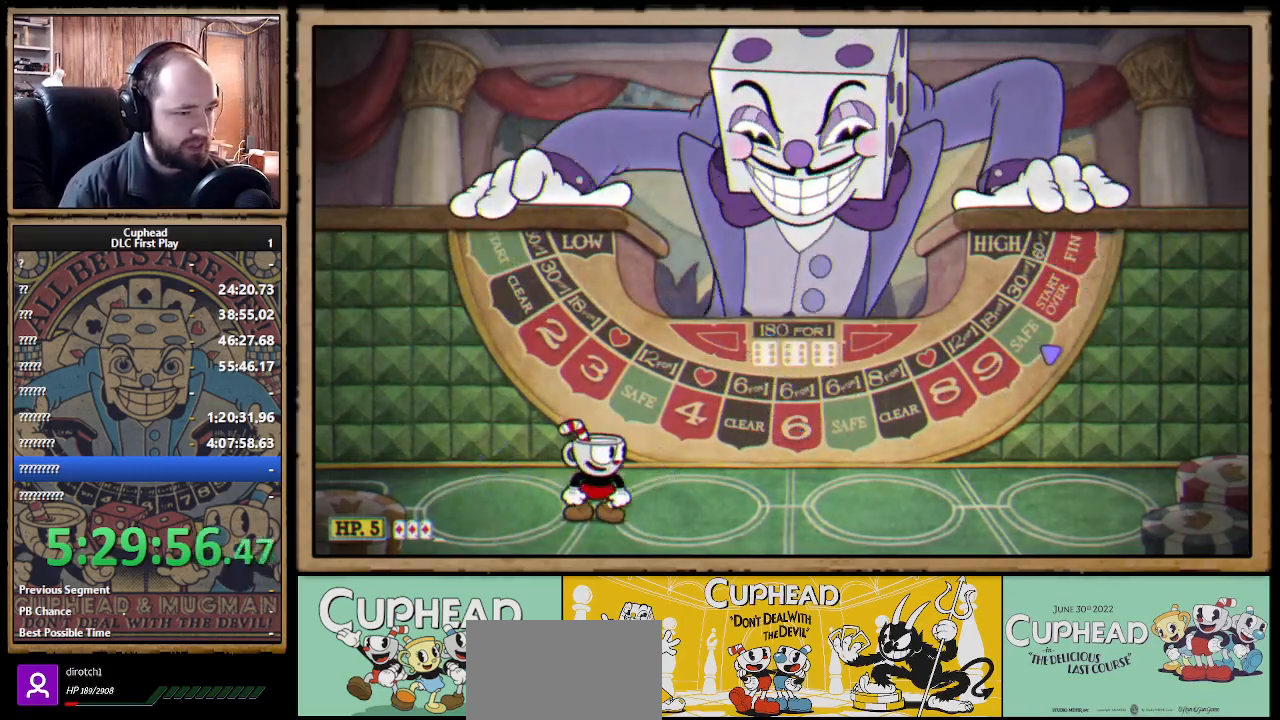
{"buttons": [], "left_stick": "center", "right_stick": "center", "events": []}
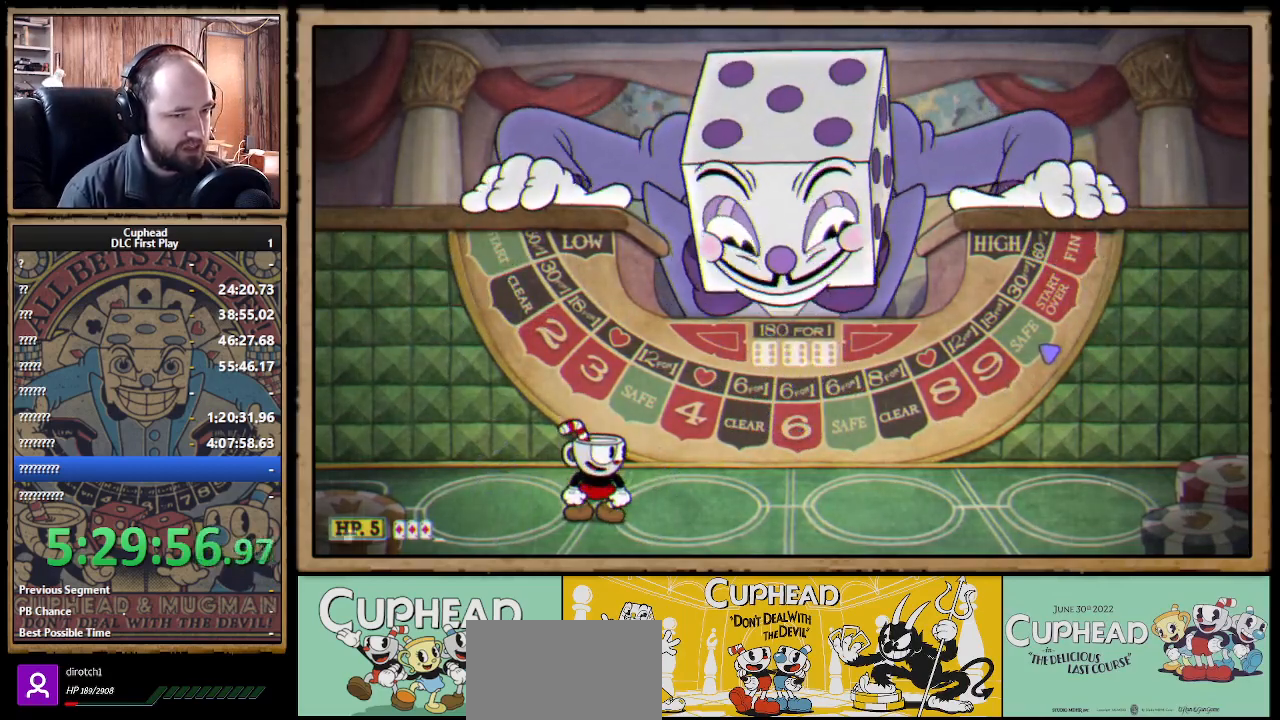
{"buttons": [], "left_stick": "center", "right_stick": "center", "events": []}
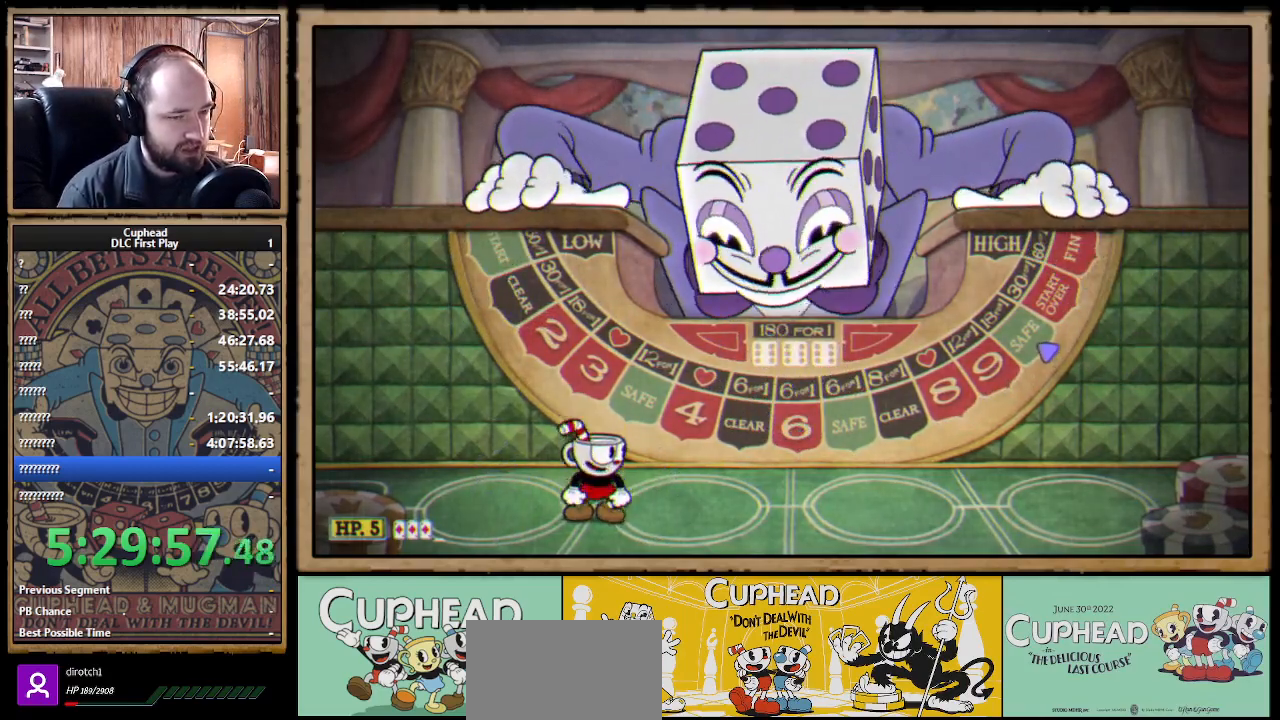
{"buttons": [], "left_stick": "right", "right_stick": "center", "events": [[367, "left_stick", "right"]]}
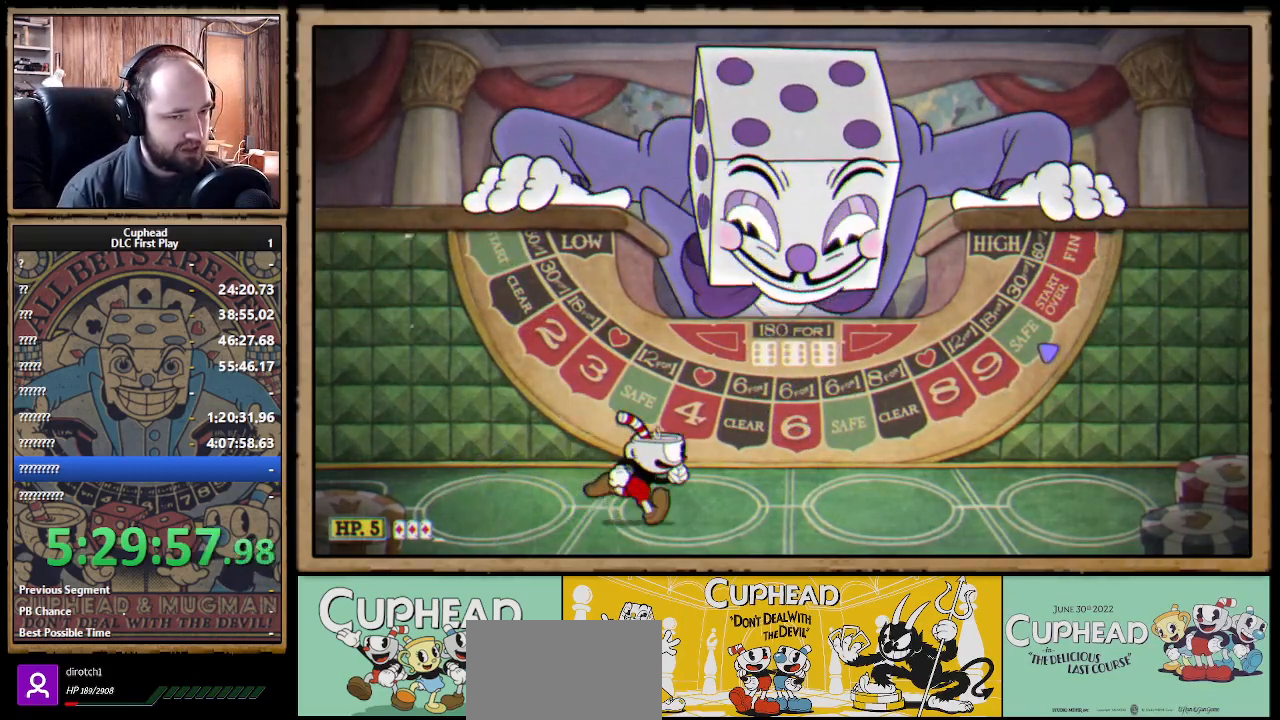
{"buttons": [], "left_stick": "center", "right_stick": "center", "events": [[167, "left_stick", "center"]]}
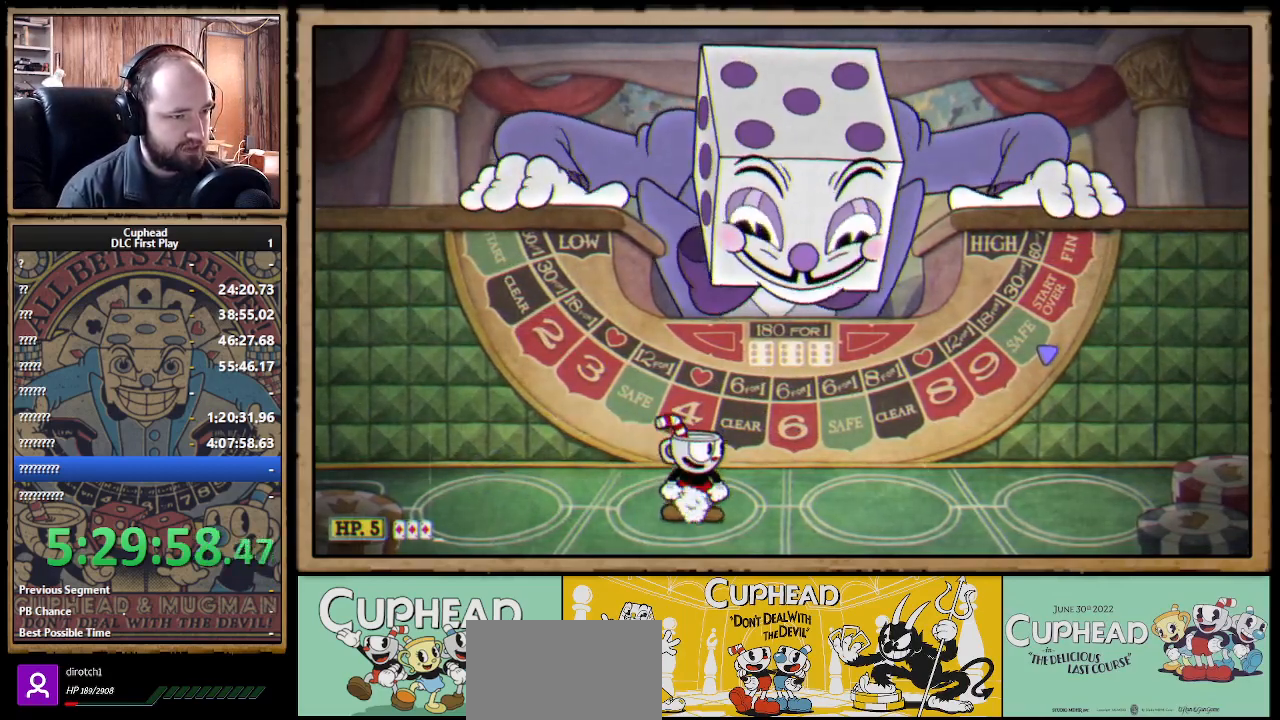
{"buttons": [], "left_stick": "center", "right_stick": "center", "events": [[17, "left_stick", "right"], [67, "left_stick", "center"]]}
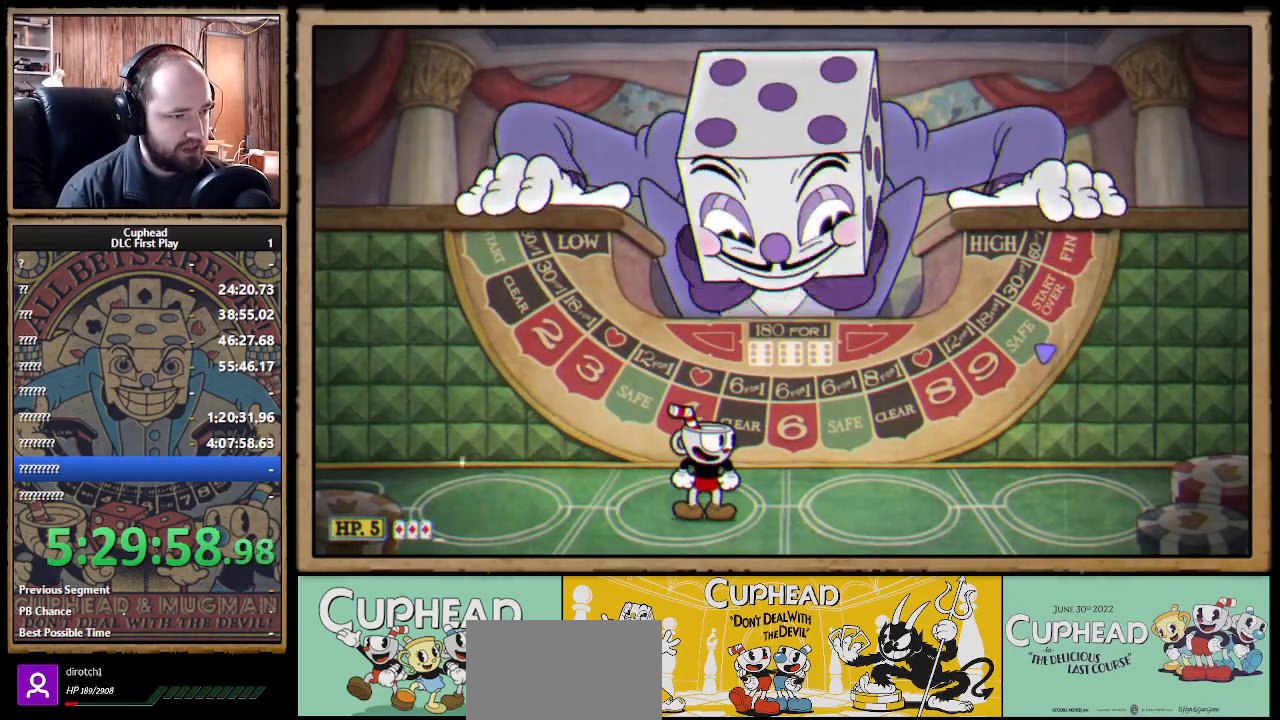
{"buttons": [], "left_stick": "center", "right_stick": "center", "events": []}
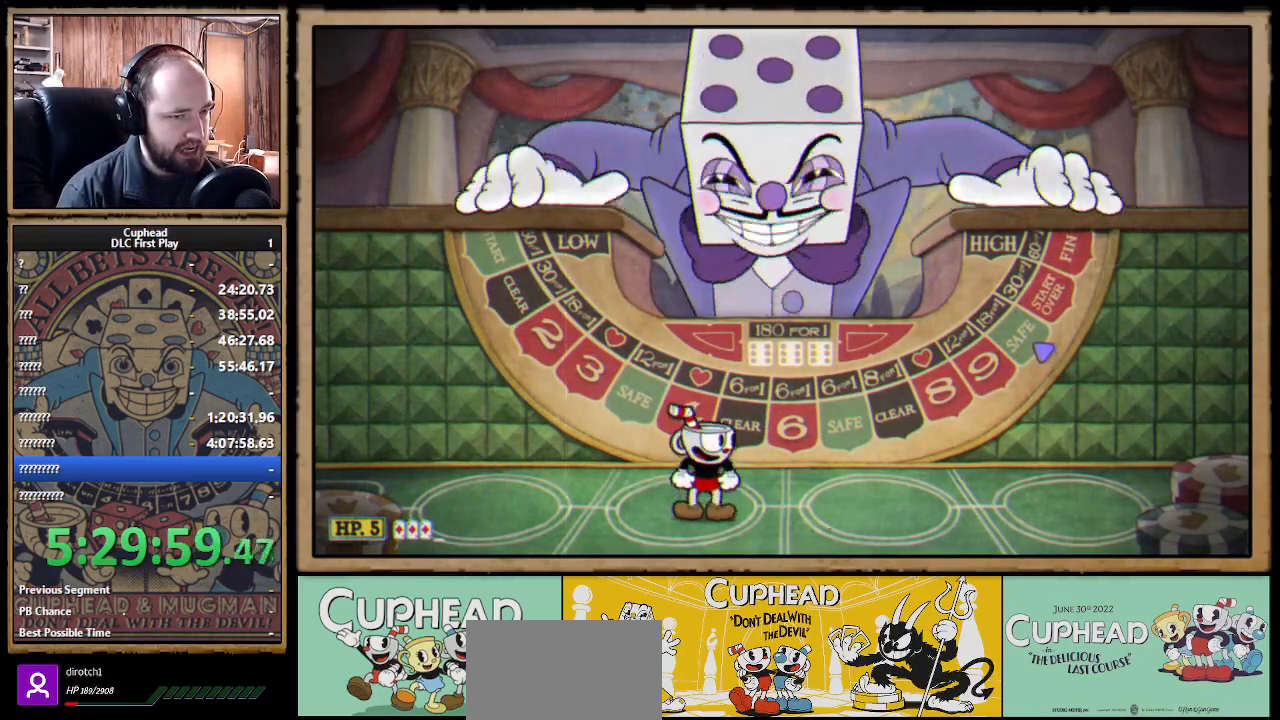
{"buttons": [], "left_stick": "center", "right_stick": "center", "events": [[300, "A", "down"], [383, "A", "up"]]}
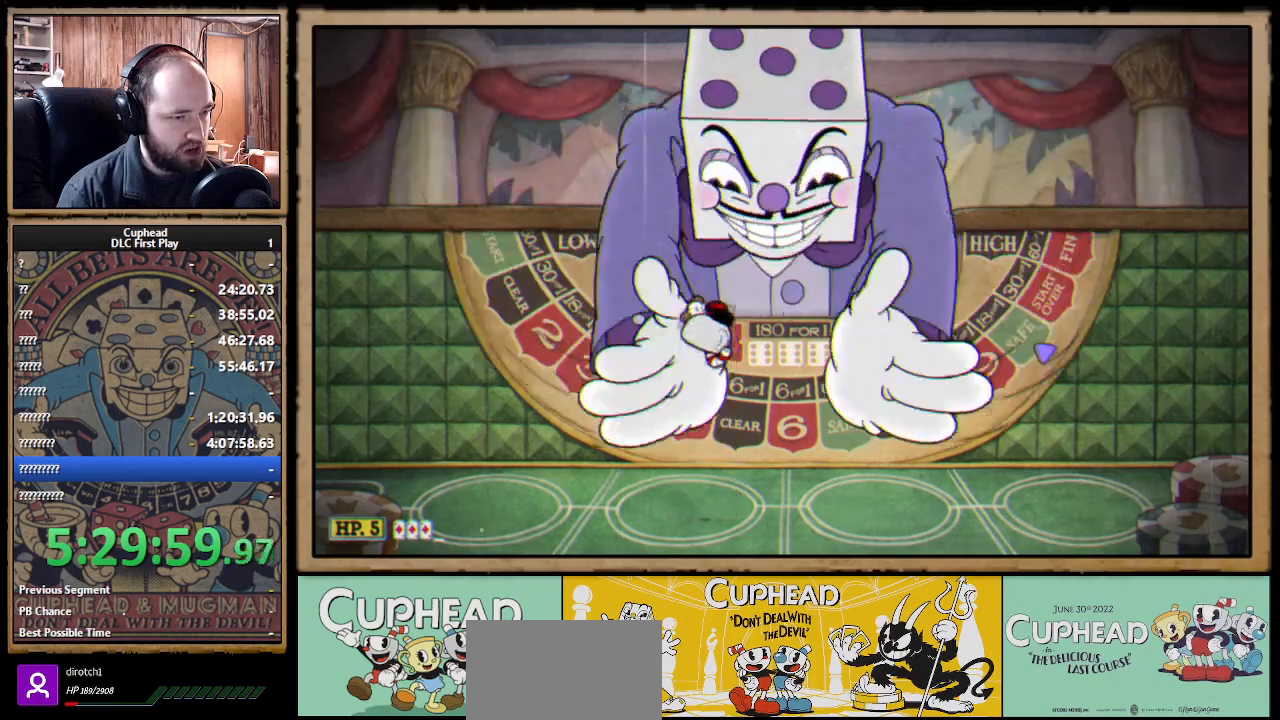
{"buttons": [], "left_stick": "left", "right_stick": "center", "events": [[17, "left_stick", "right"], [150, "A", "down"], [150, "left_stick", "center"], [233, "A", "up"], [267, "A", "down"], [333, "A", "up"], [467, "left_stick", "left"]]}
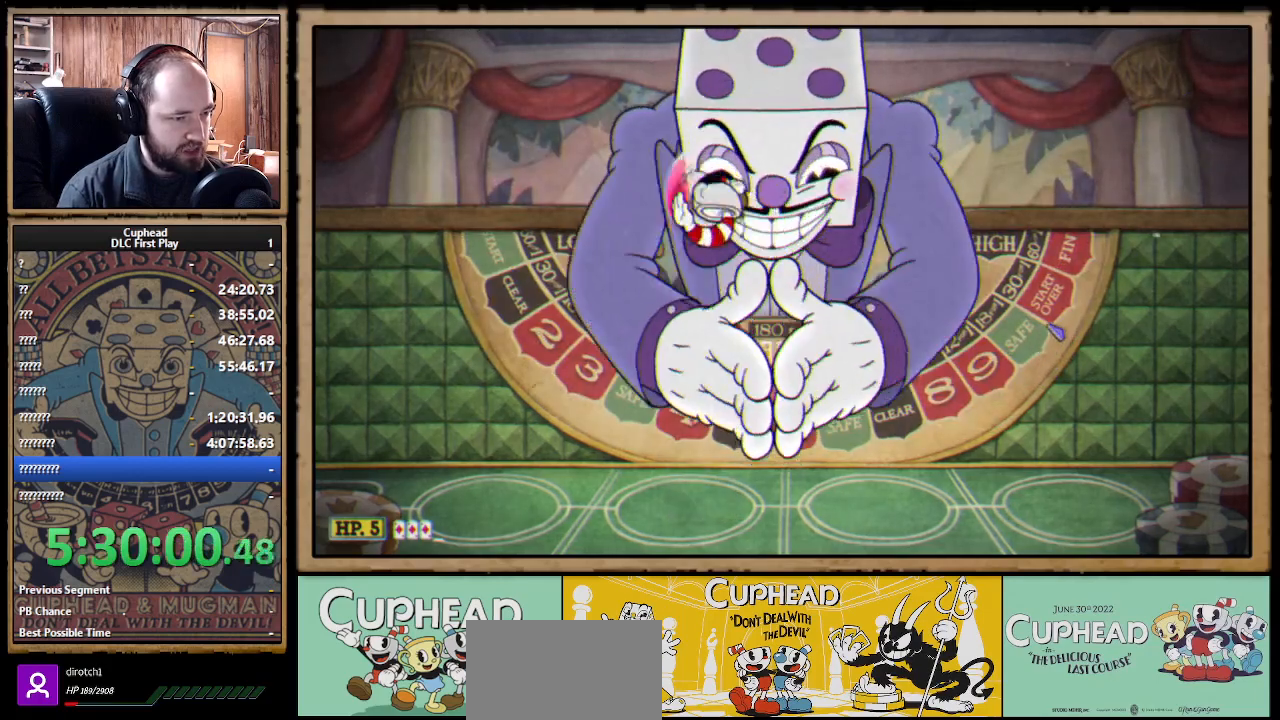
{"buttons": [], "left_stick": "center", "right_stick": "center", "events": [[217, "left_stick", "center"]]}
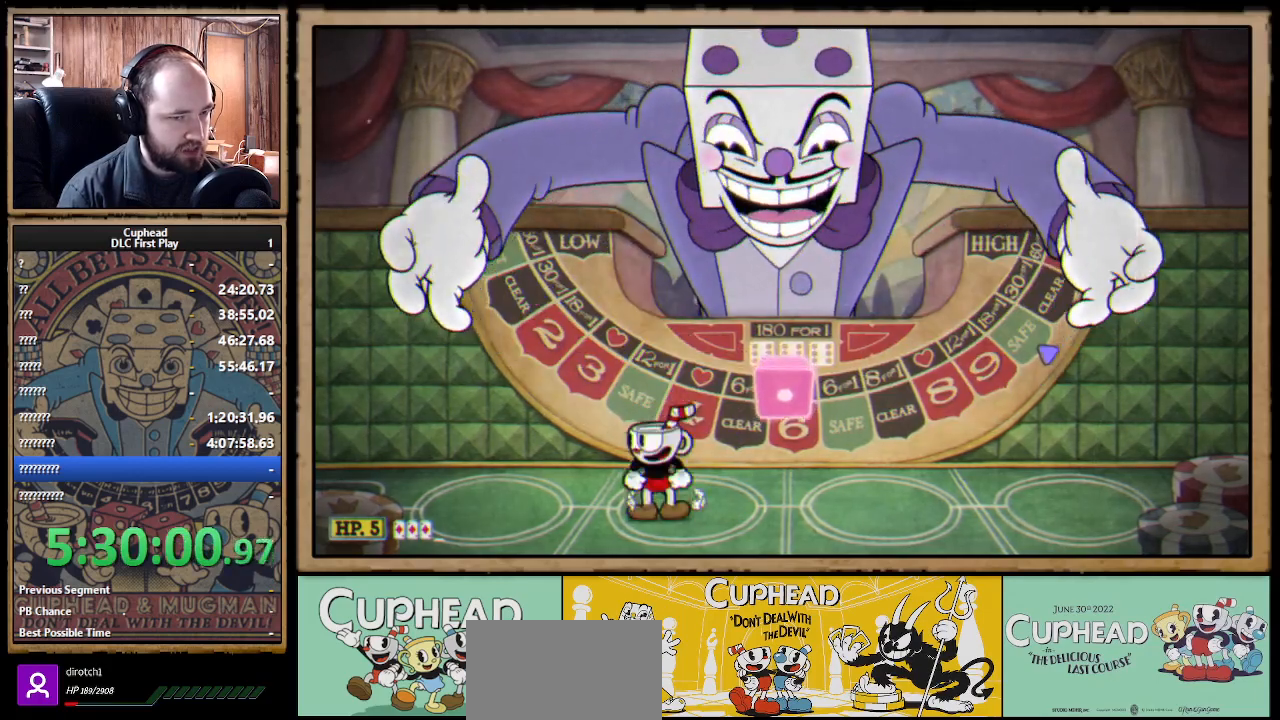
{"buttons": [], "left_stick": "center", "right_stick": "center", "events": []}
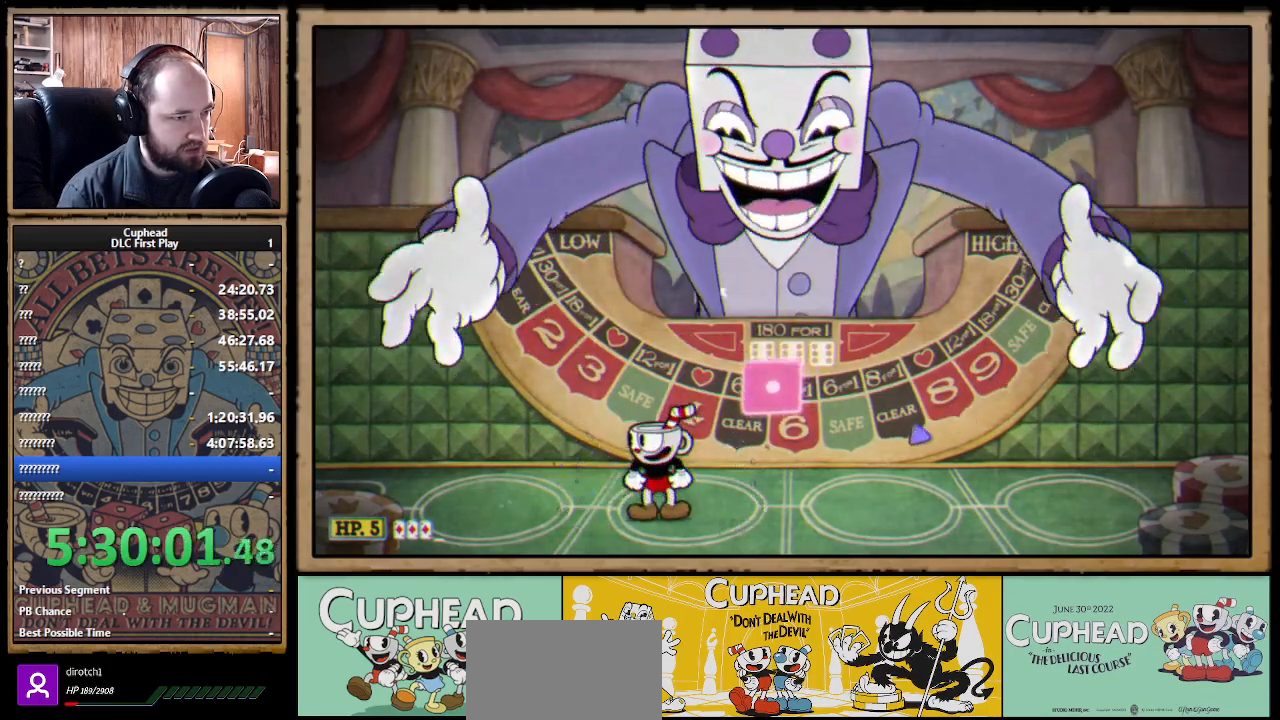
{"buttons": [], "left_stick": "center", "right_stick": "center", "events": []}
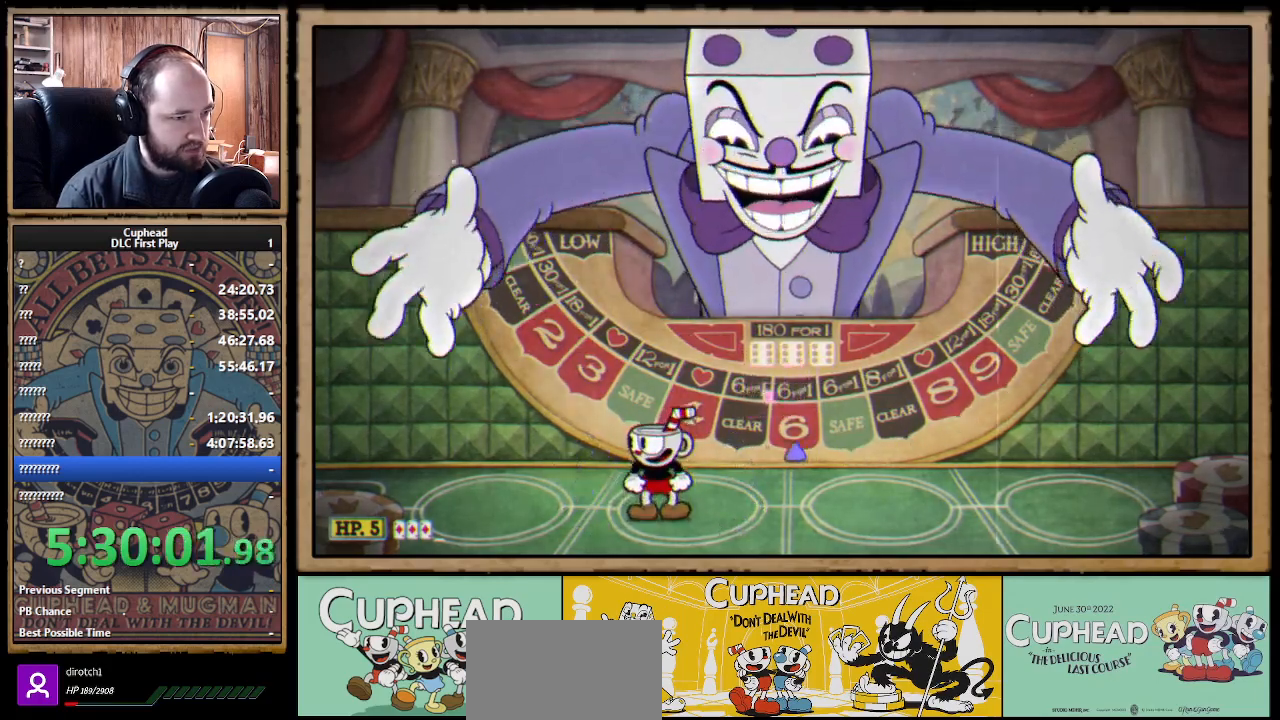
{"buttons": [], "left_stick": "center", "right_stick": "center", "events": []}
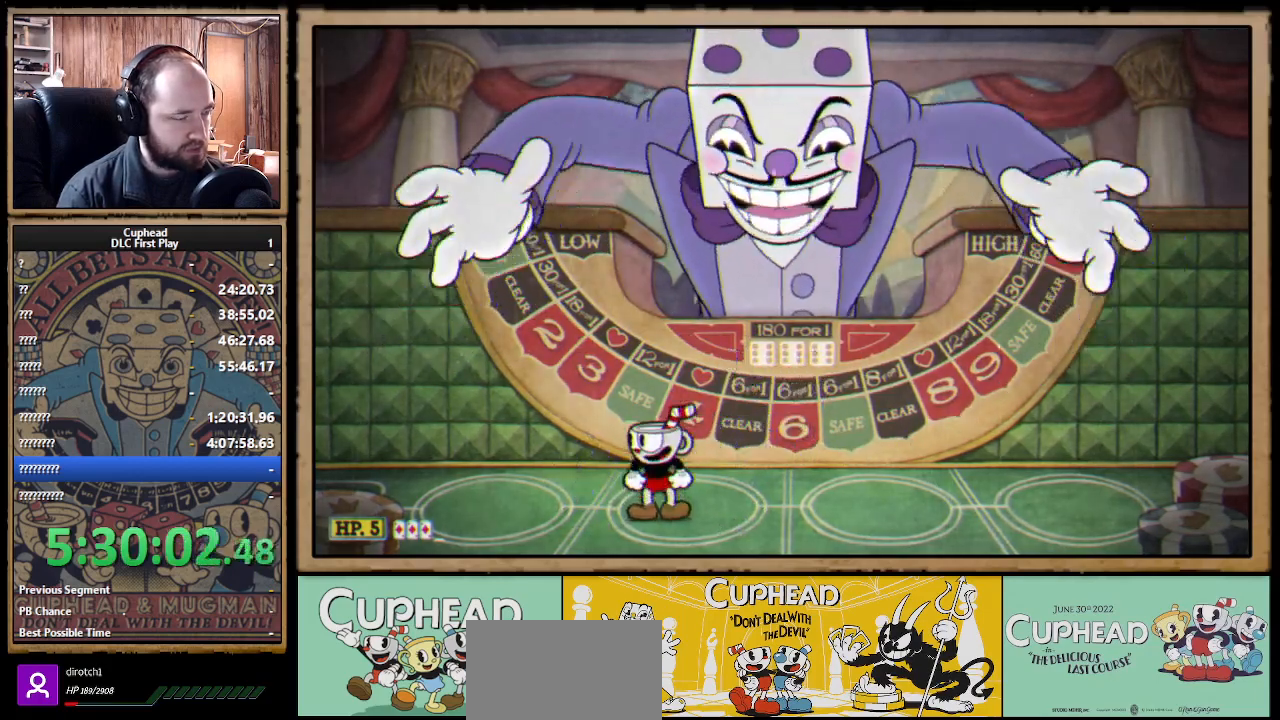
{"buttons": [], "left_stick": "center", "right_stick": "center", "events": []}
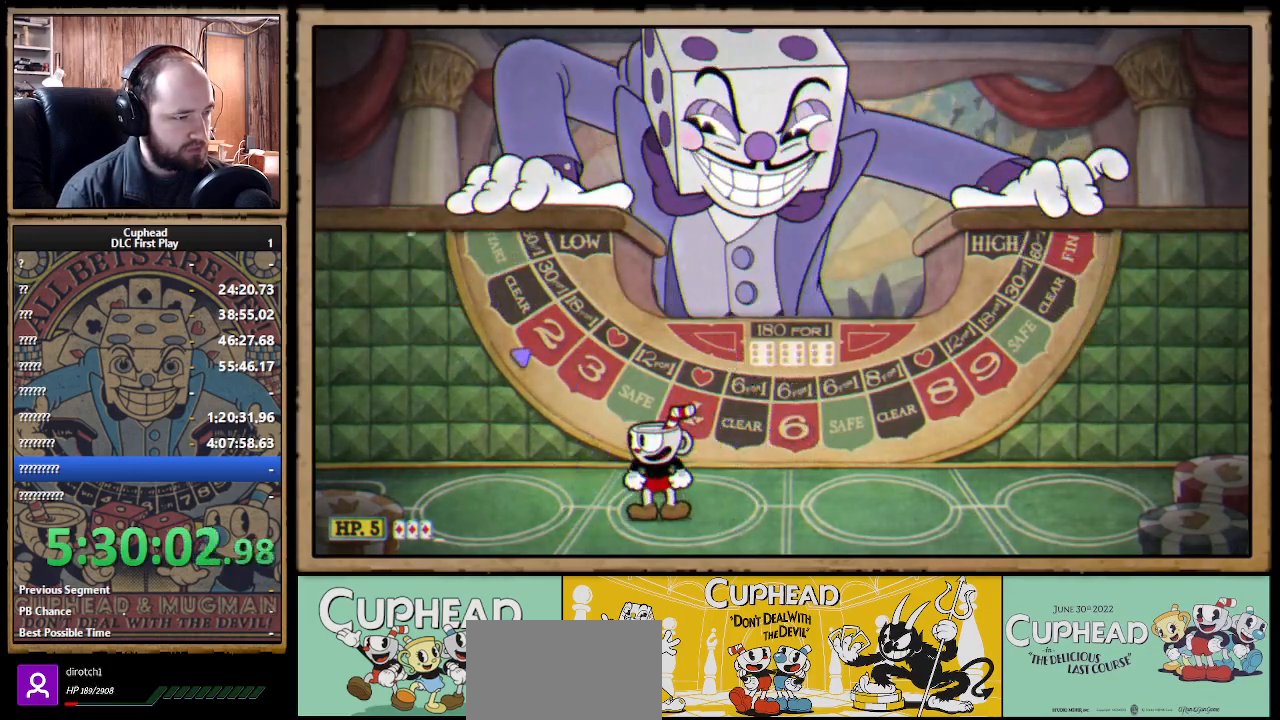
{"buttons": [], "left_stick": "center", "right_stick": "center", "events": []}
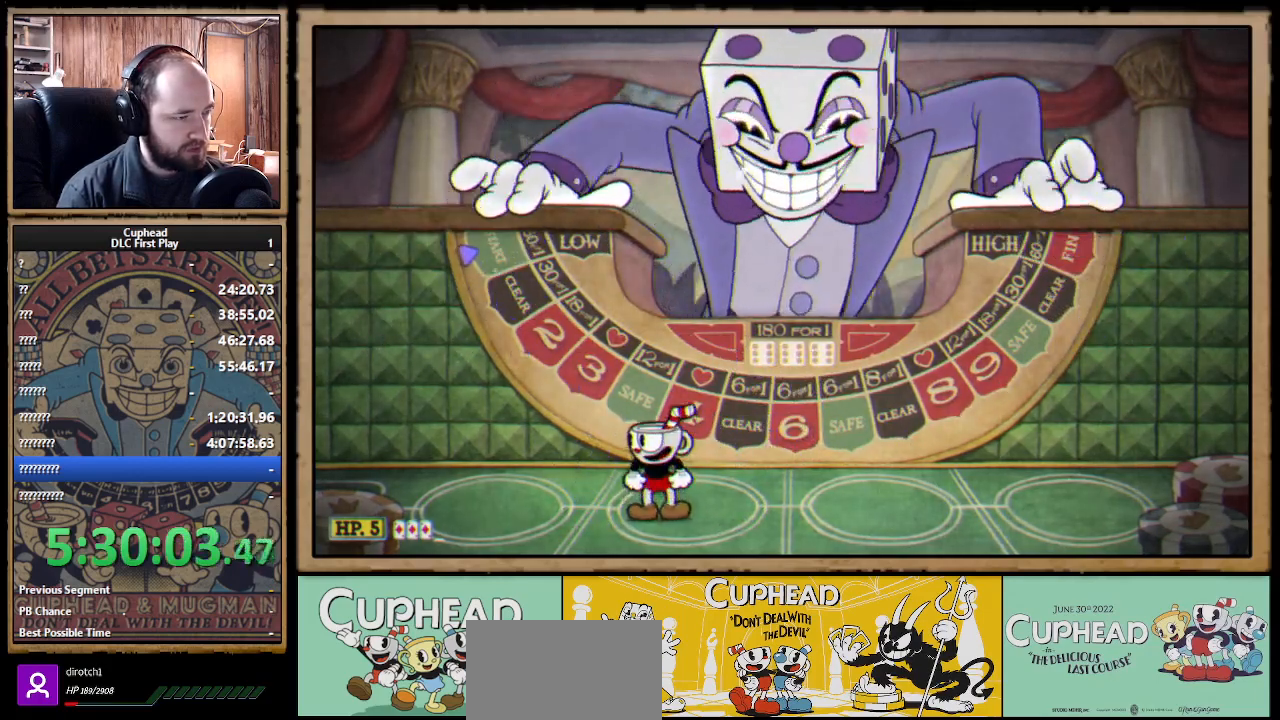
{"buttons": [], "left_stick": "center", "right_stick": "center", "events": []}
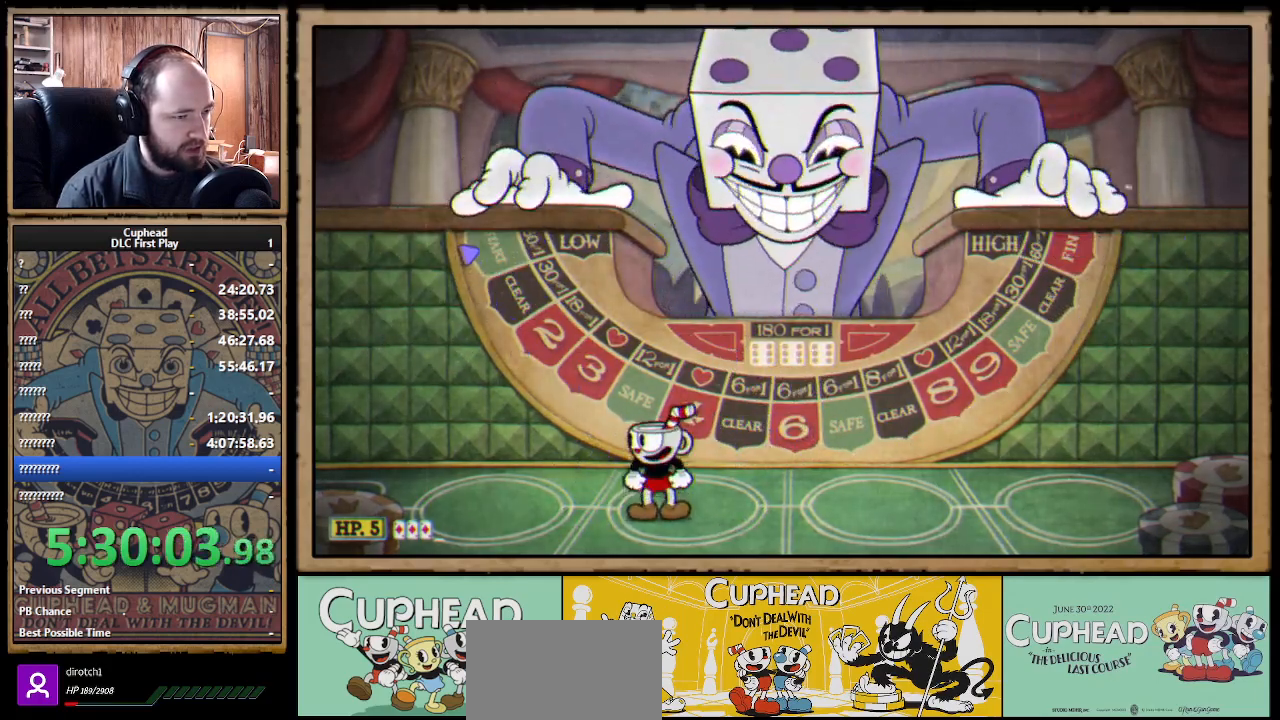
{"buttons": [], "left_stick": "center", "right_stick": "center", "events": [[200, "START", "down"], [283, "START", "up"]]}